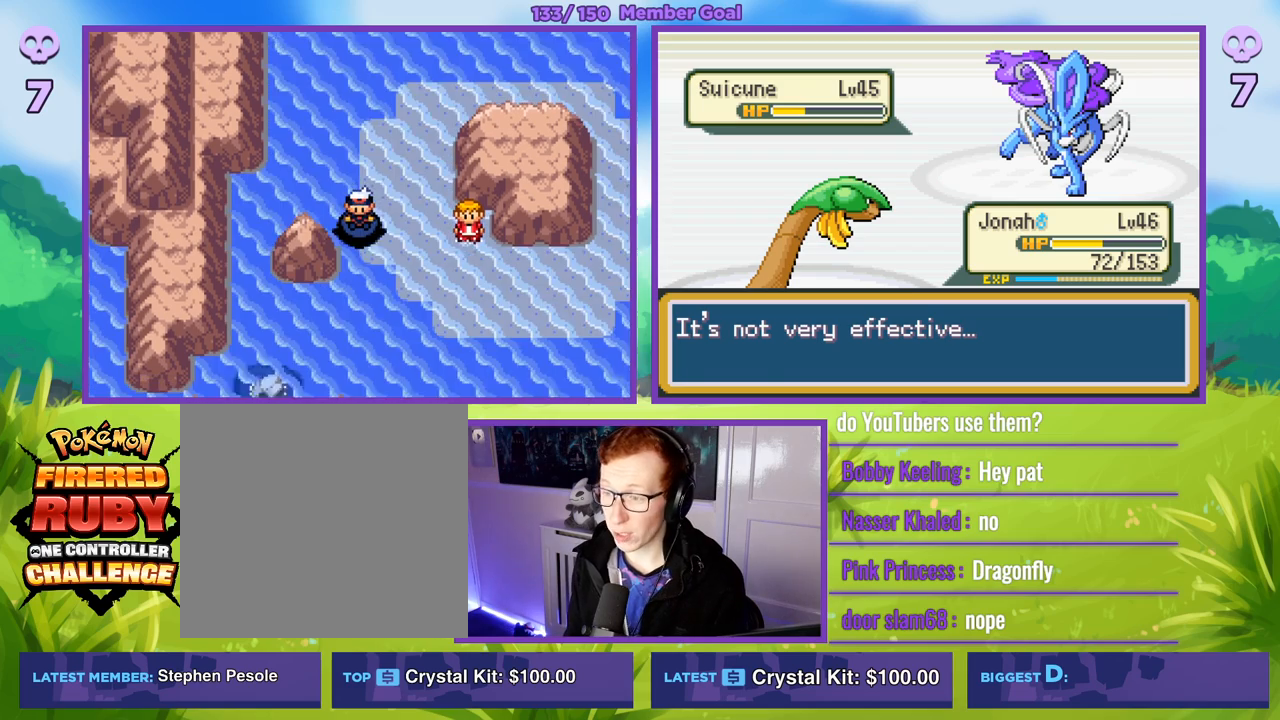
Gameplay with a controller (Xbox layout); each line is a JSON object with the inputs held at the frame after it. "events" lists button and stick changes between this image and that frame as [ms after this image, input, new state], when the widget could be followed in between.
{"buttons": ["B"], "left_stick": "down", "right_stick": "center", "events": [[67, "B", "up"], [250, "left_stick", "down"], [333, "B", "down"]]}
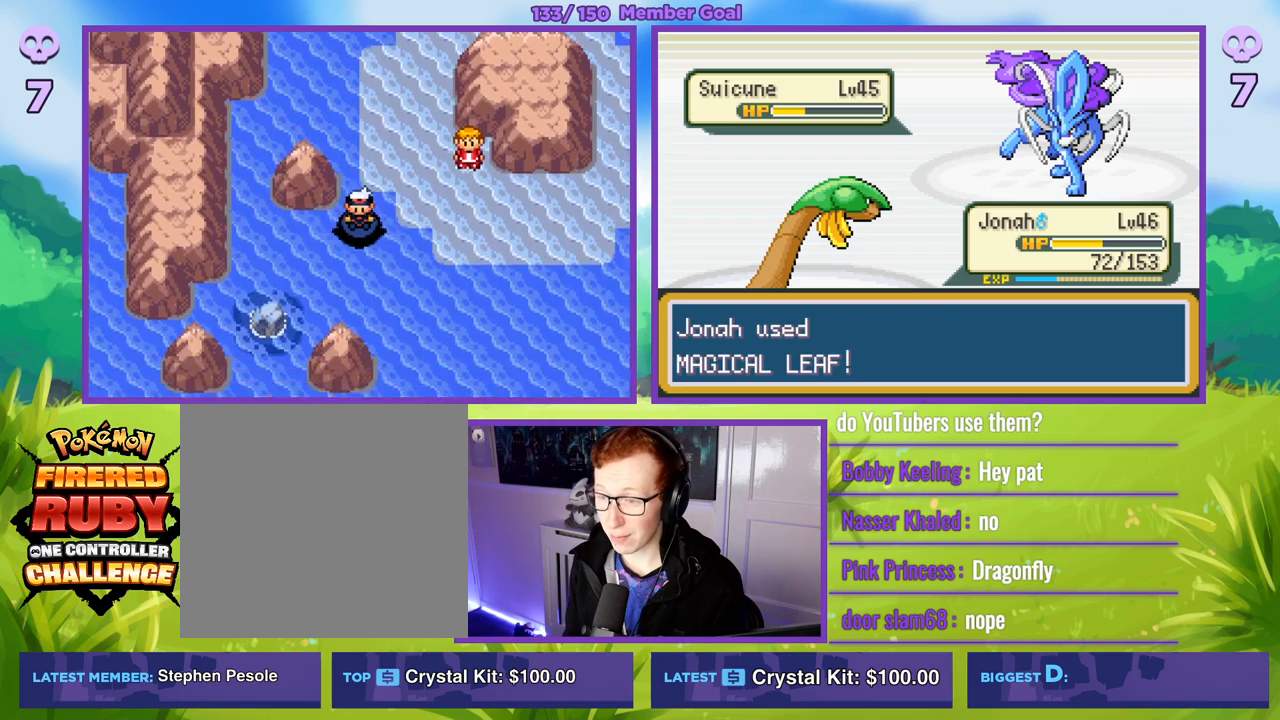
{"buttons": ["B"], "left_stick": "down-right", "right_stick": "center", "events": [[150, "left_stick", "down-right"]]}
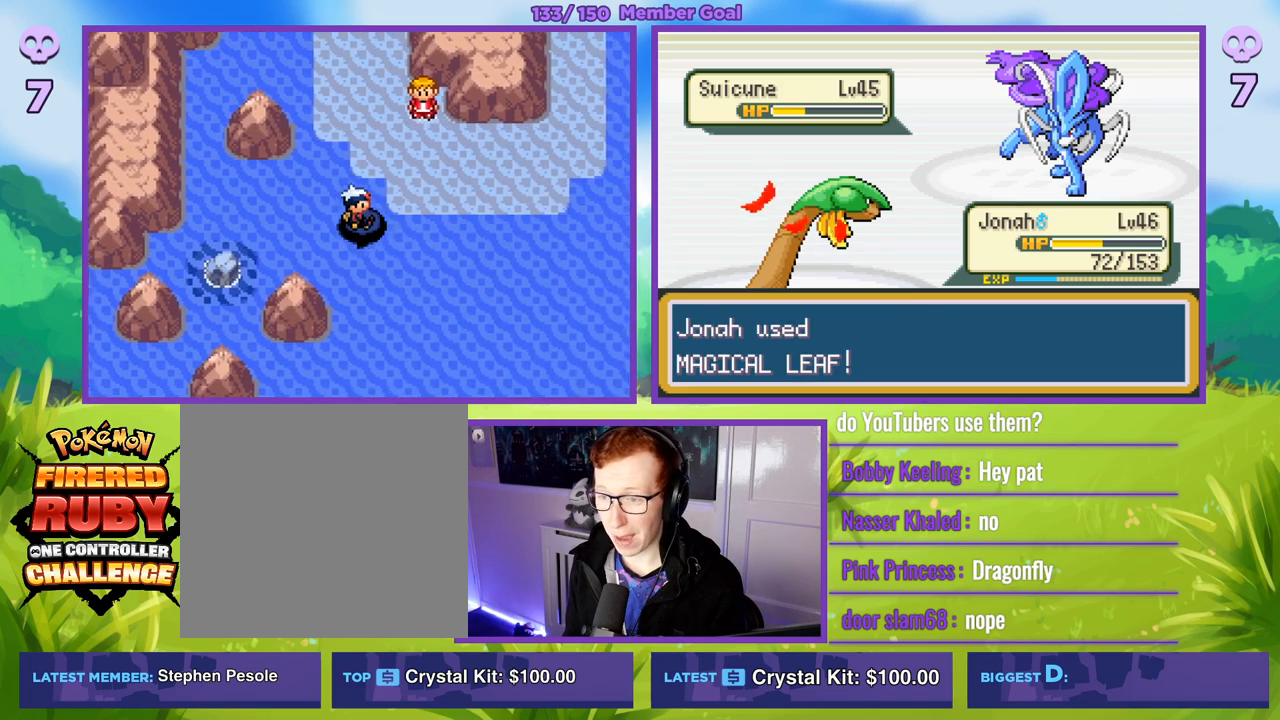
{"buttons": ["B"], "left_stick": "down", "right_stick": "center", "events": [[133, "left_stick", "down"]]}
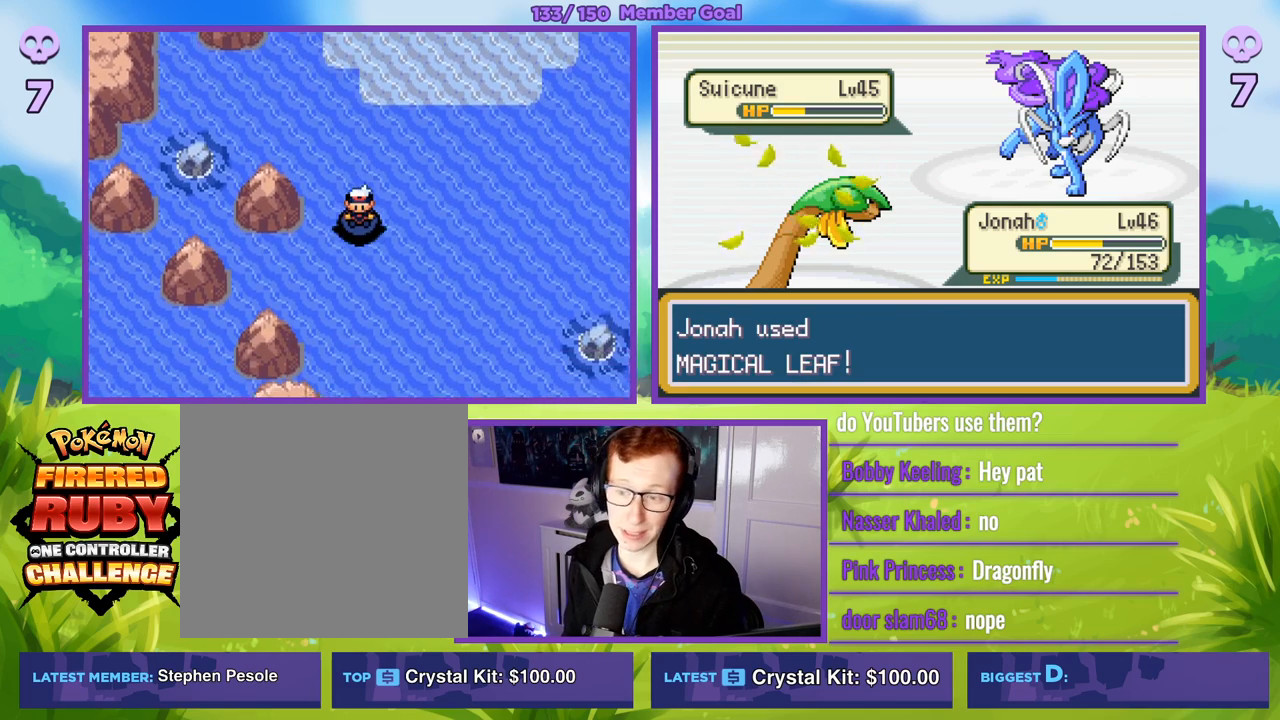
{"buttons": ["B"], "left_stick": "down", "right_stick": "center", "events": []}
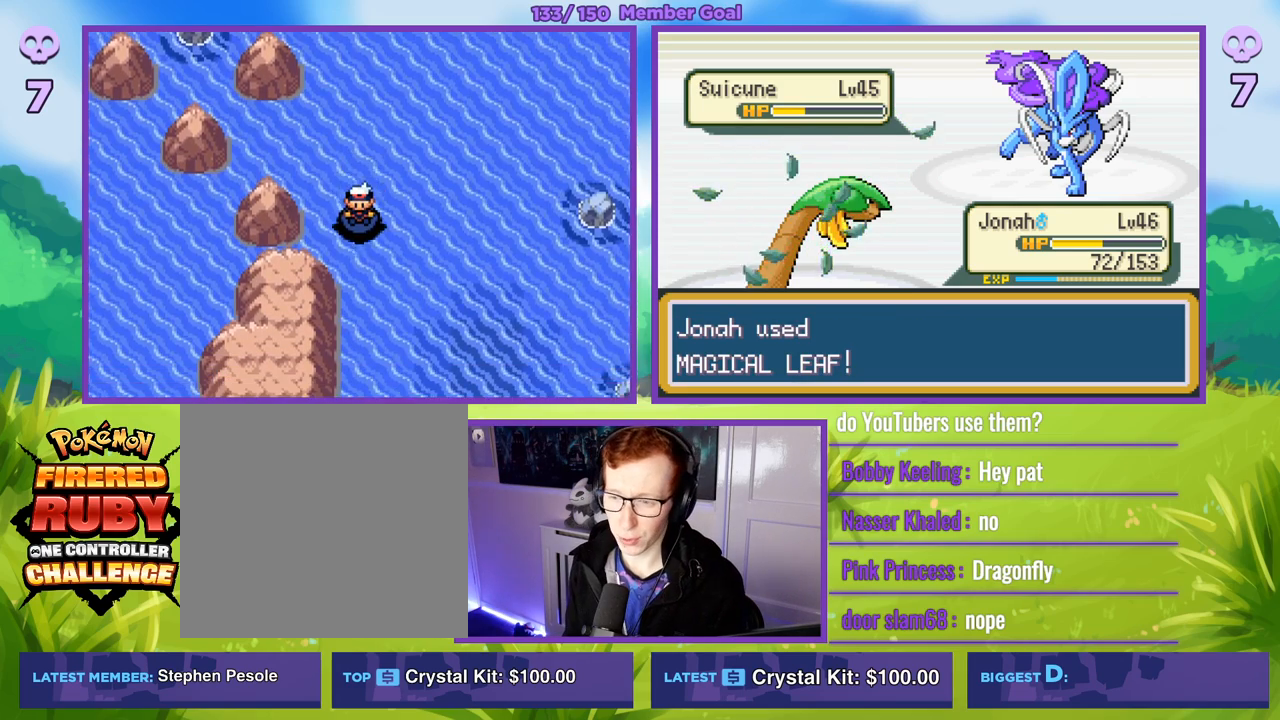
{"buttons": ["B"], "left_stick": "down", "right_stick": "center", "events": []}
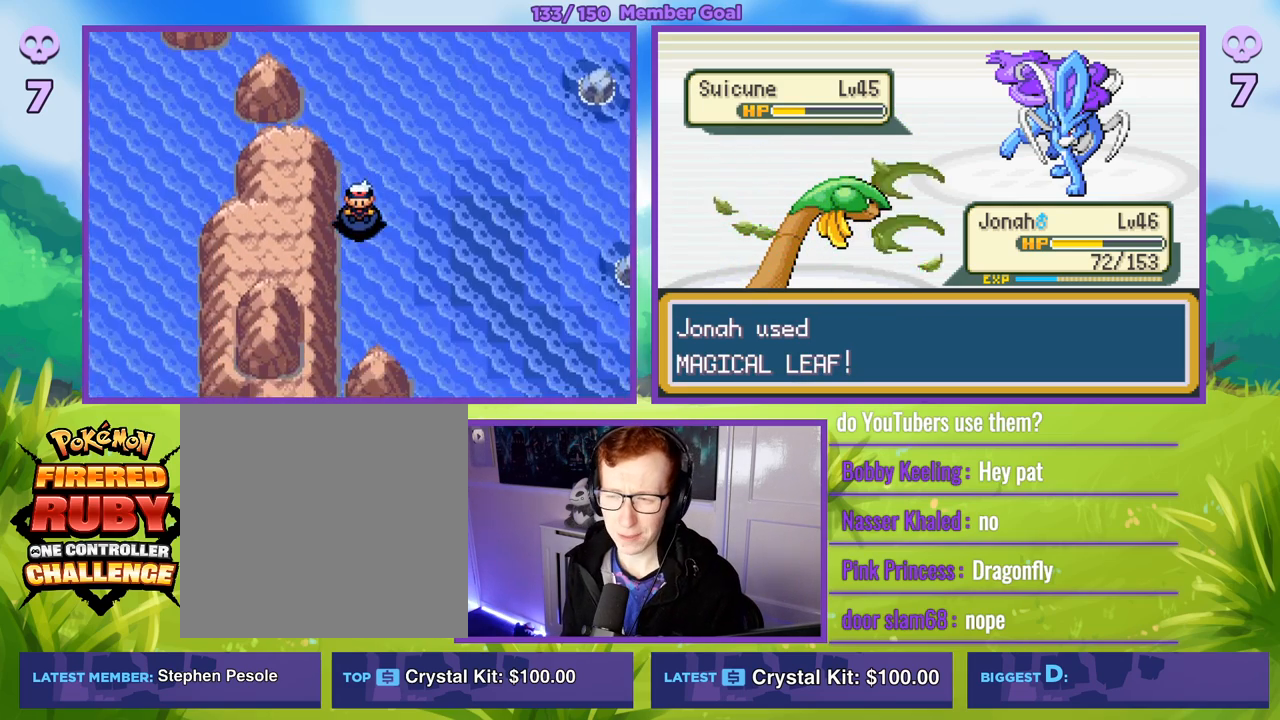
{"buttons": ["B"], "left_stick": "center", "right_stick": "center", "events": [[150, "left_stick", "right"], [383, "B", "up"], [467, "left_stick", "center"], [500, "B", "down"]]}
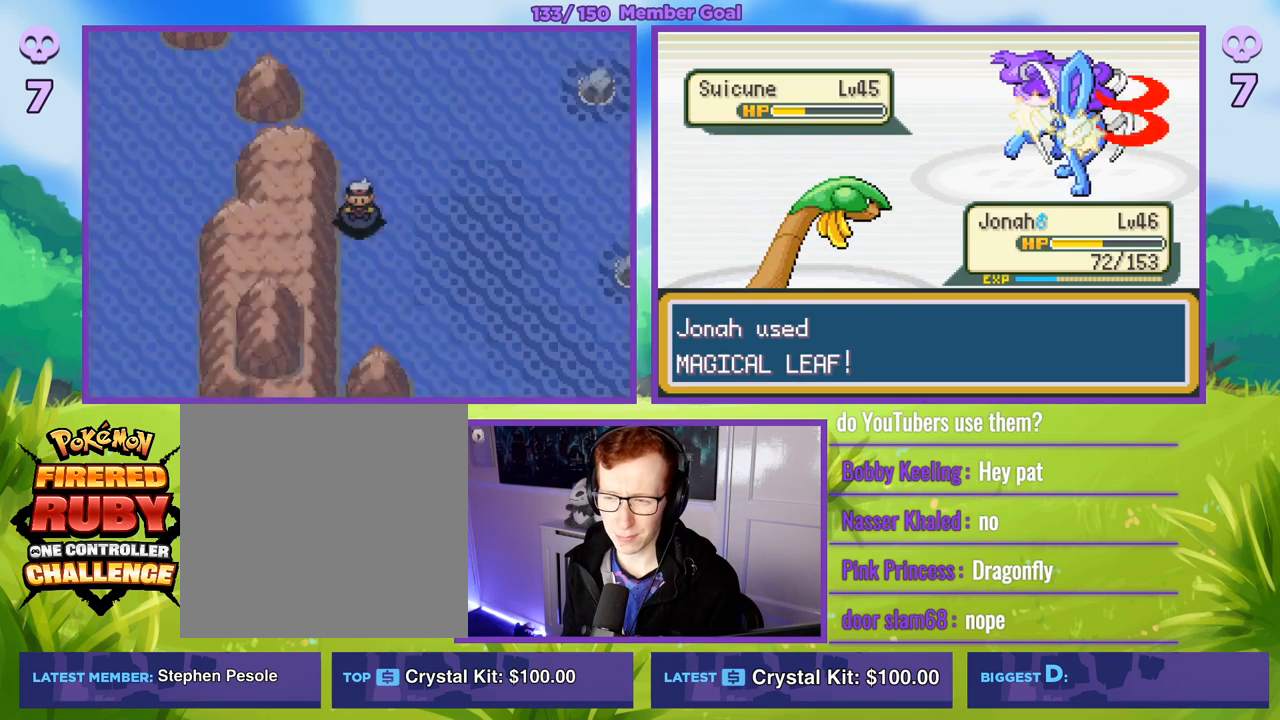
{"buttons": ["R1"], "left_stick": "center", "right_stick": "center", "events": [[117, "B", "up"], [200, "R1", "down"]]}
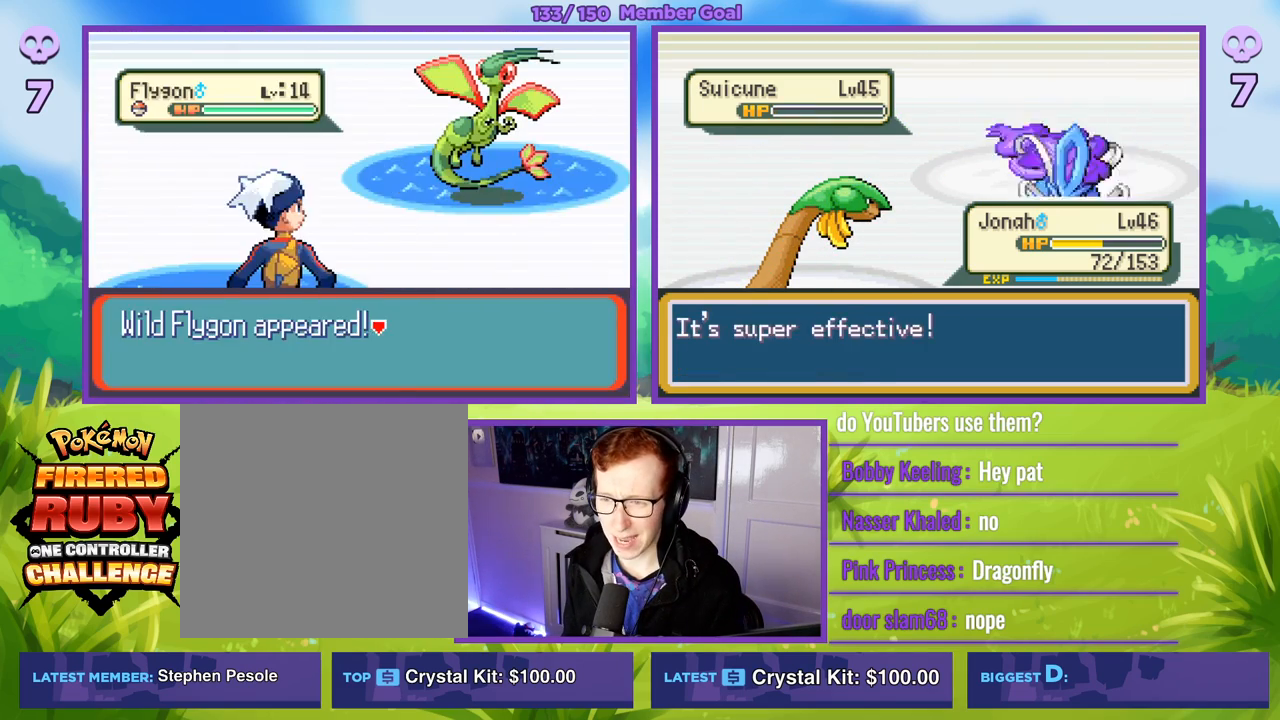
{"buttons": ["R1"], "left_stick": "center", "right_stick": "center", "events": [[50, "A", "down"], [217, "A", "up"]]}
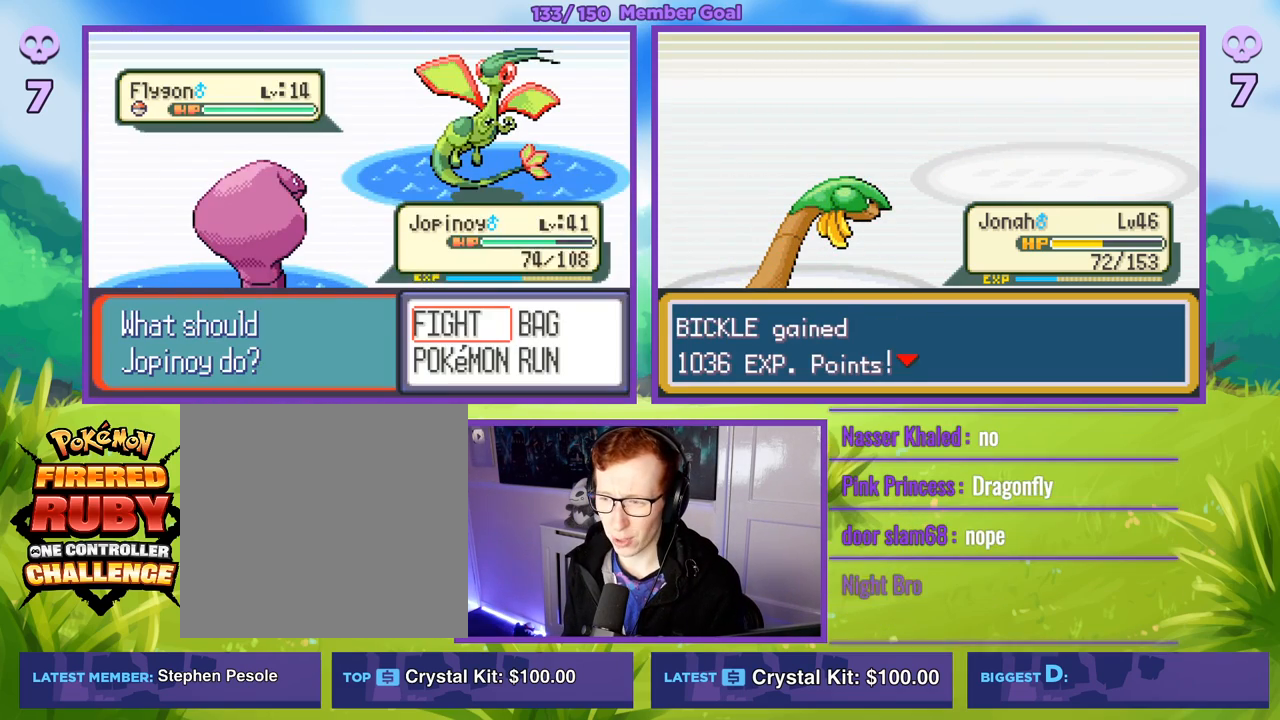
{"buttons": ["A", "R1"], "left_stick": "center", "right_stick": "center", "events": [[217, "R1", "up"], [233, "left_stick", "down-right"], [383, "left_stick", "center"], [417, "R1", "down"], [450, "A", "down"]]}
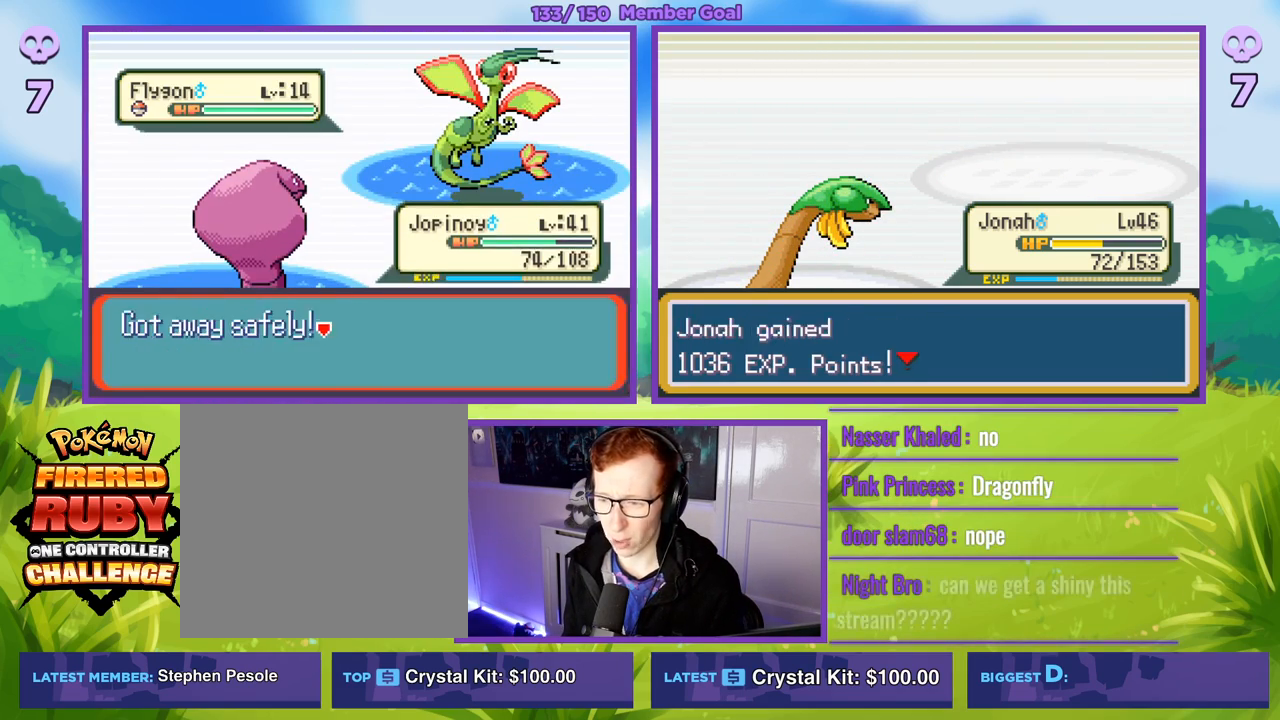
{"buttons": [], "left_stick": "right", "right_stick": "center", "events": [[50, "A", "up"], [133, "A", "down"], [233, "A", "up"], [283, "R1", "up"], [483, "left_stick", "right"]]}
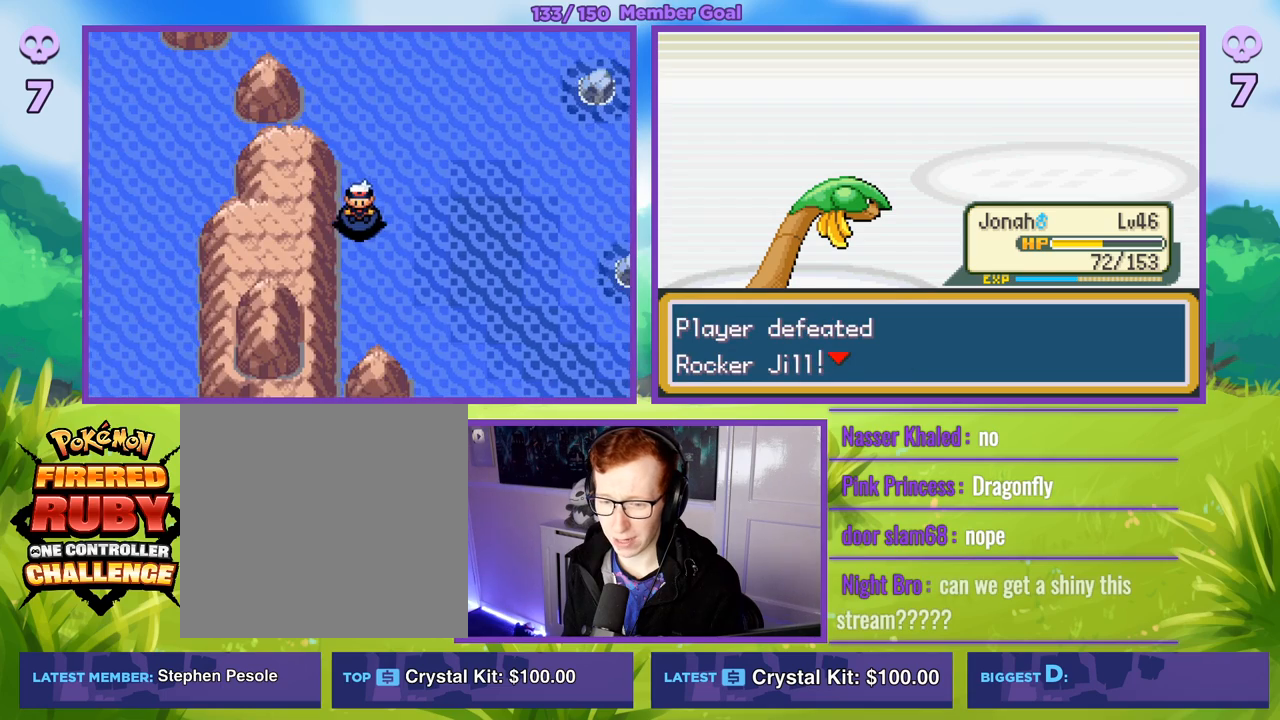
{"buttons": [], "left_stick": "down", "right_stick": "center", "events": [[350, "left_stick", "down"]]}
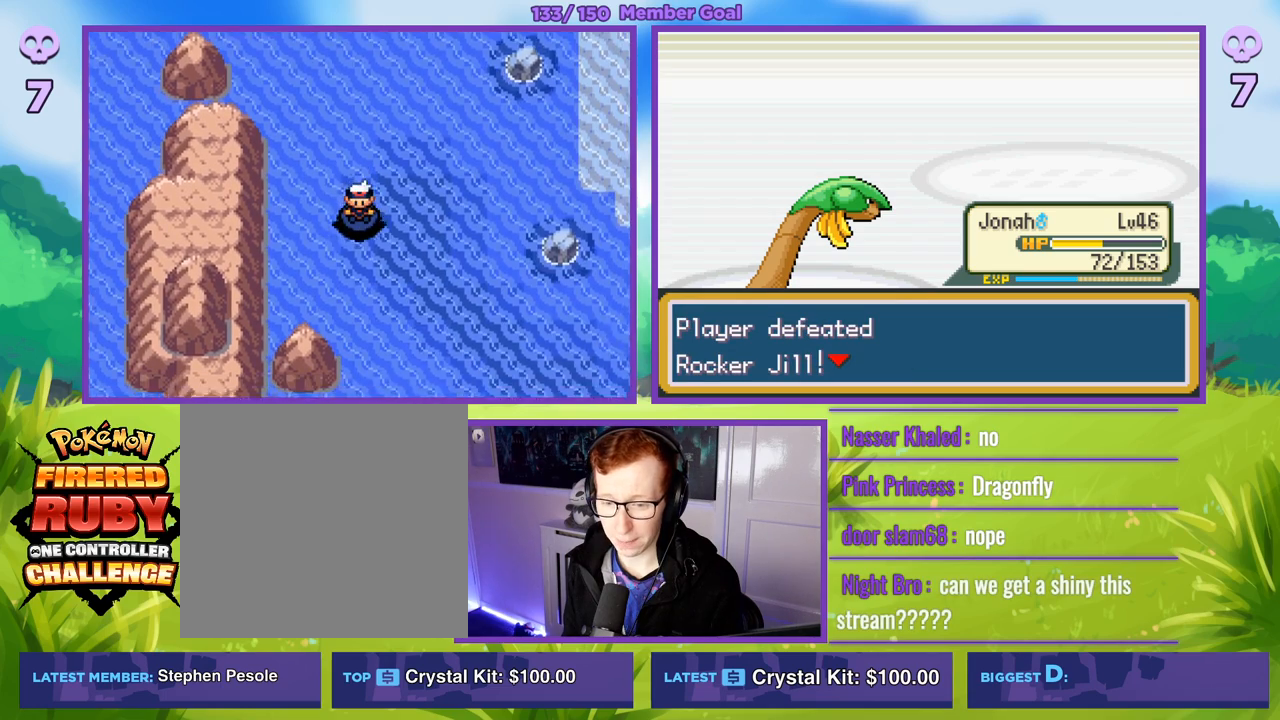
{"buttons": [], "left_stick": "down-right", "right_stick": "center", "events": [[317, "left_stick", "right"], [450, "left_stick", "down-right"]]}
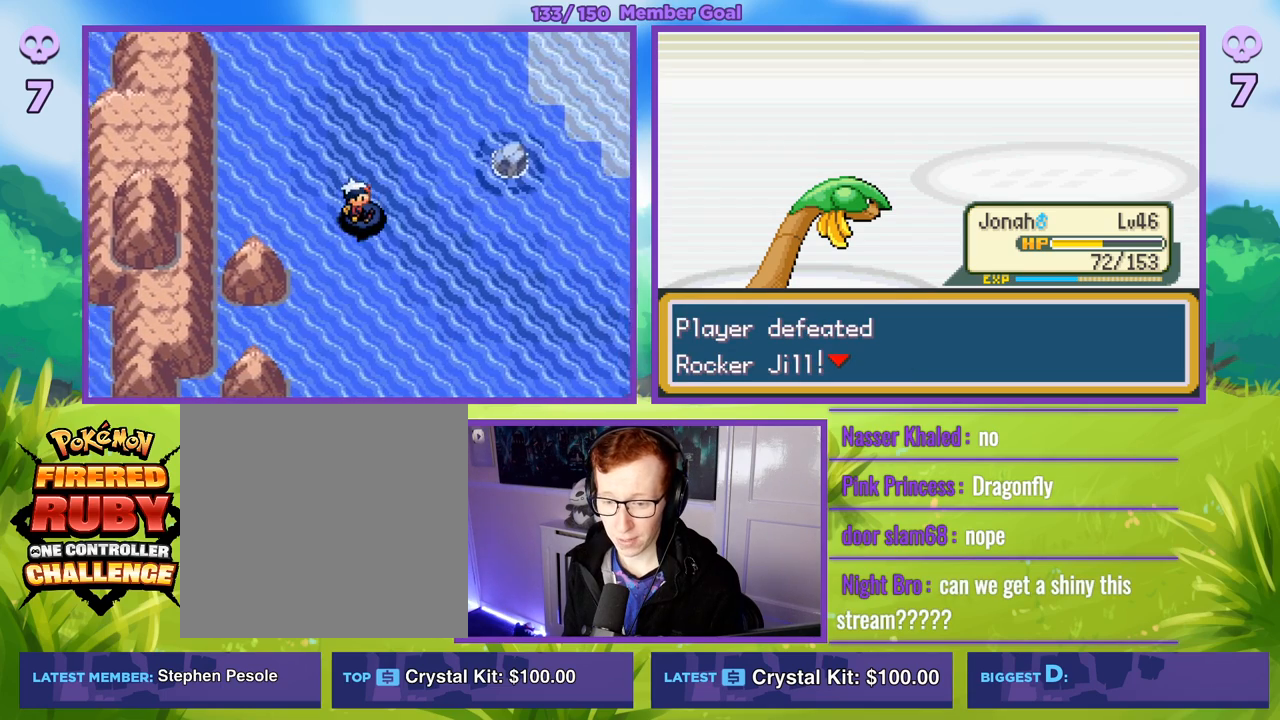
{"buttons": [], "left_stick": "down-right", "right_stick": "center", "events": []}
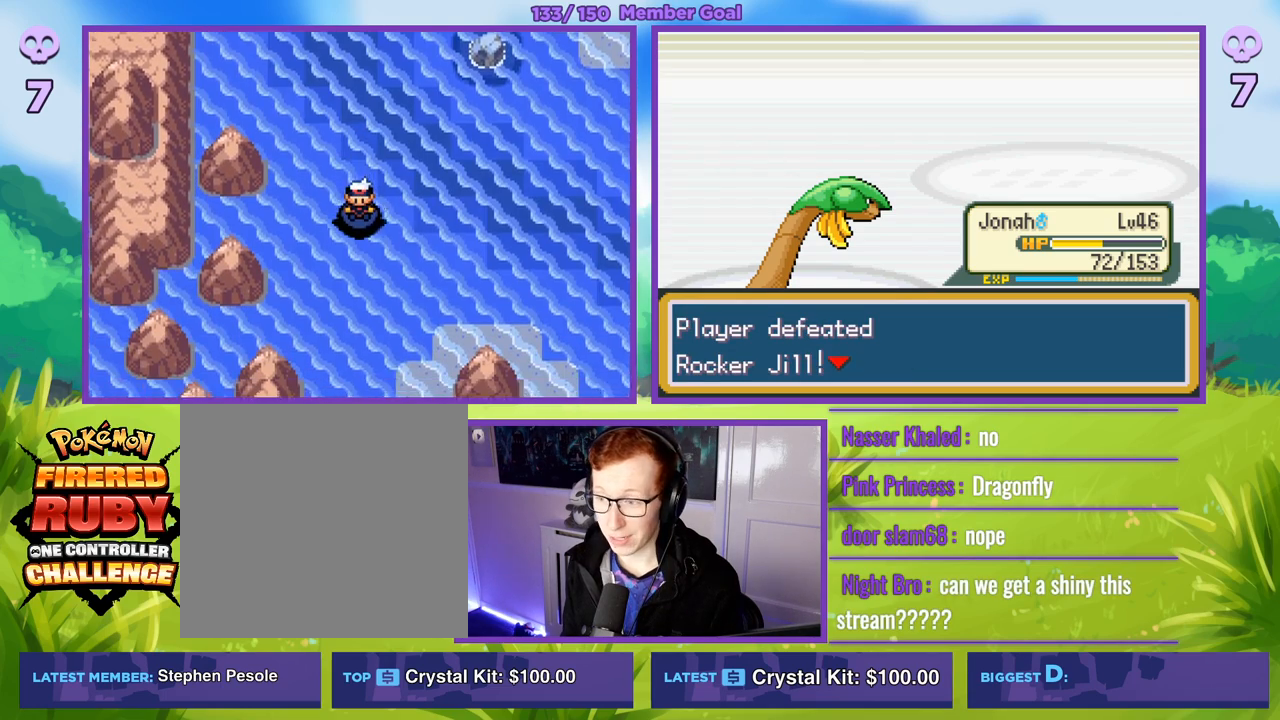
{"buttons": ["B"], "left_stick": "down-right", "right_stick": "center", "events": [[117, "B", "down"], [250, "B", "up"], [367, "B", "down"]]}
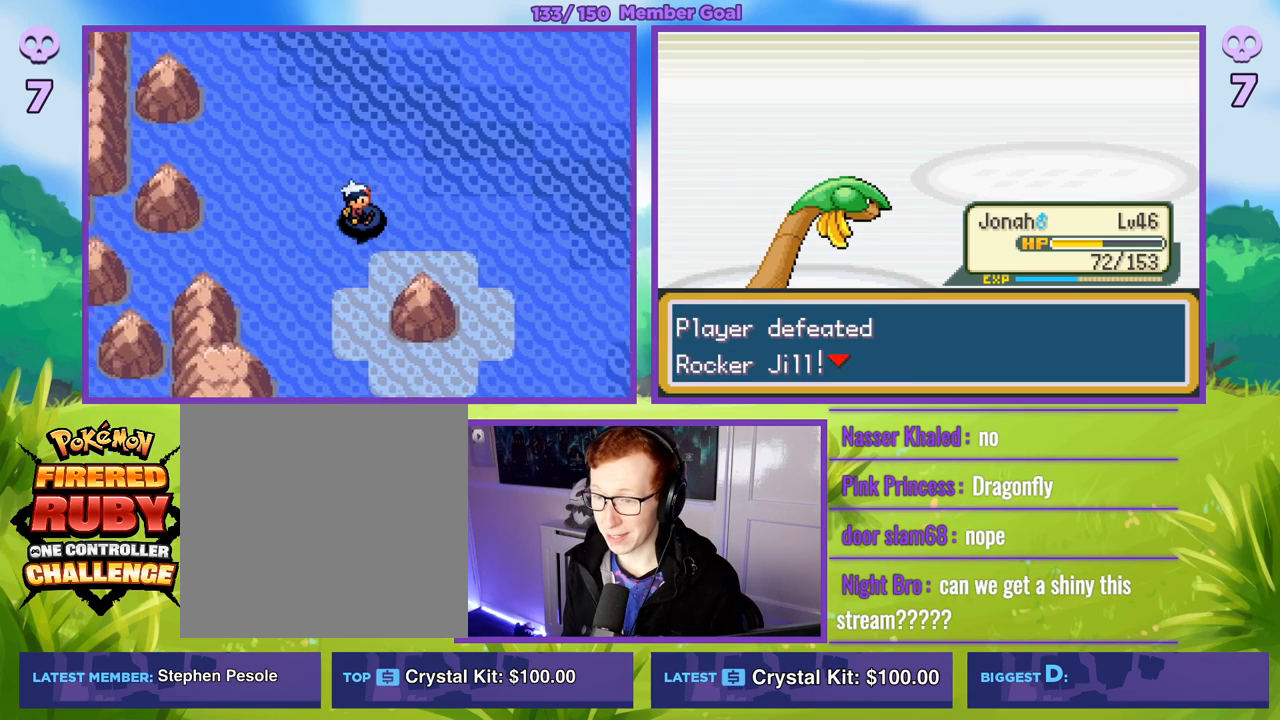
{"buttons": [], "left_stick": "down-right", "right_stick": "center", "events": [[17, "B", "up"], [133, "B", "down"], [250, "B", "up"], [367, "B", "down"], [500, "B", "up"]]}
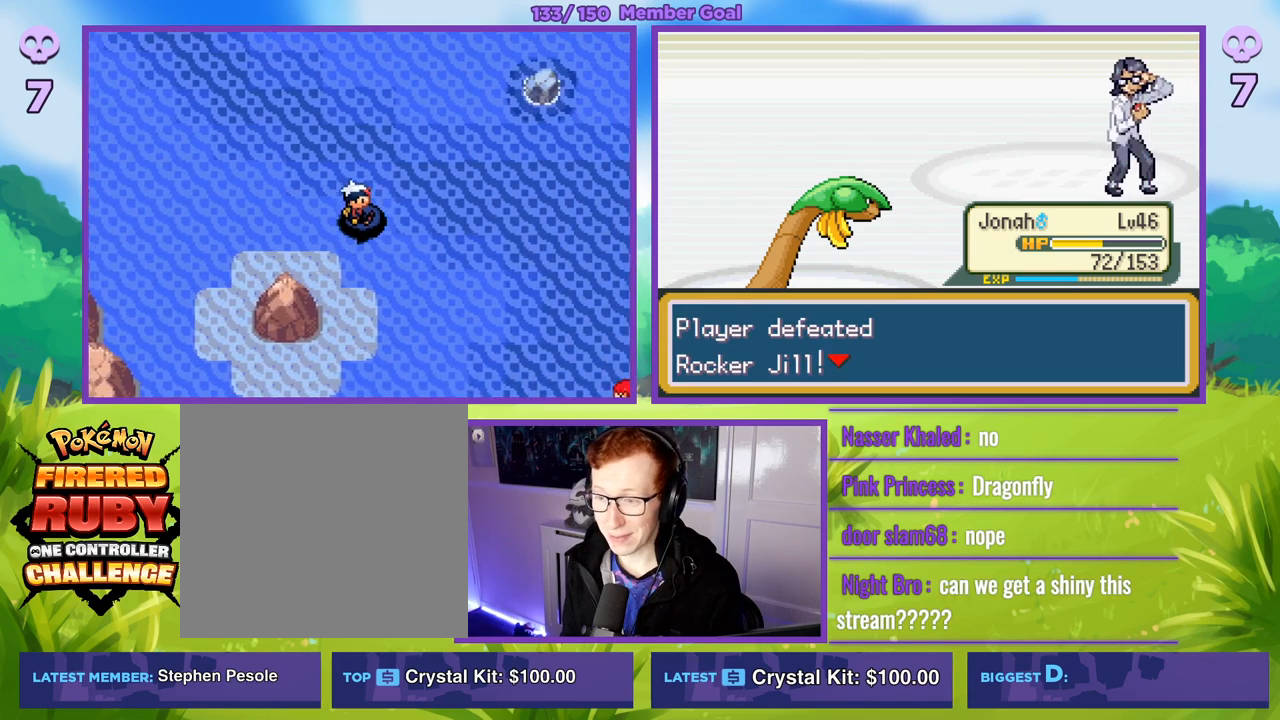
{"buttons": [], "left_stick": "down-right", "right_stick": "center", "events": [[117, "B", "down"], [217, "B", "up"], [317, "B", "down"], [433, "B", "up"]]}
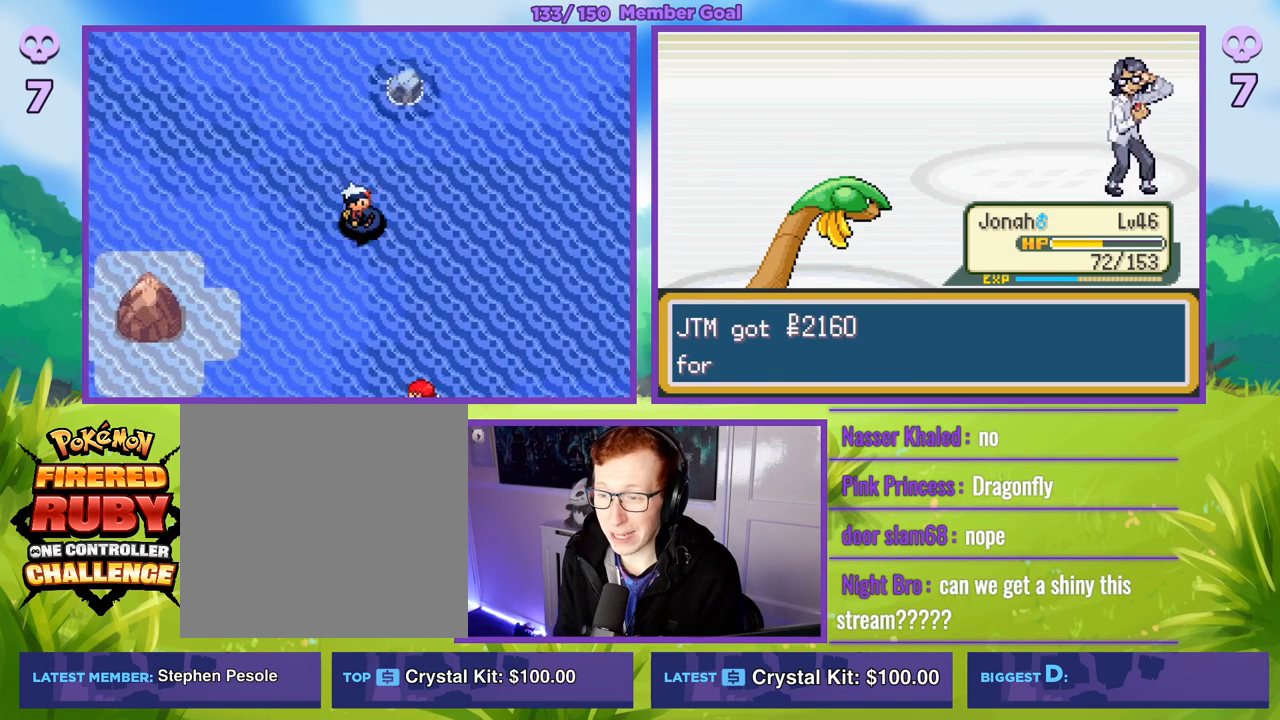
{"buttons": ["B"], "left_stick": "down-right", "right_stick": "center", "events": [[50, "B", "down"], [50, "left_stick", "down"], [150, "B", "up"], [267, "B", "down"], [400, "B", "up"], [483, "B", "down"], [500, "left_stick", "down-right"]]}
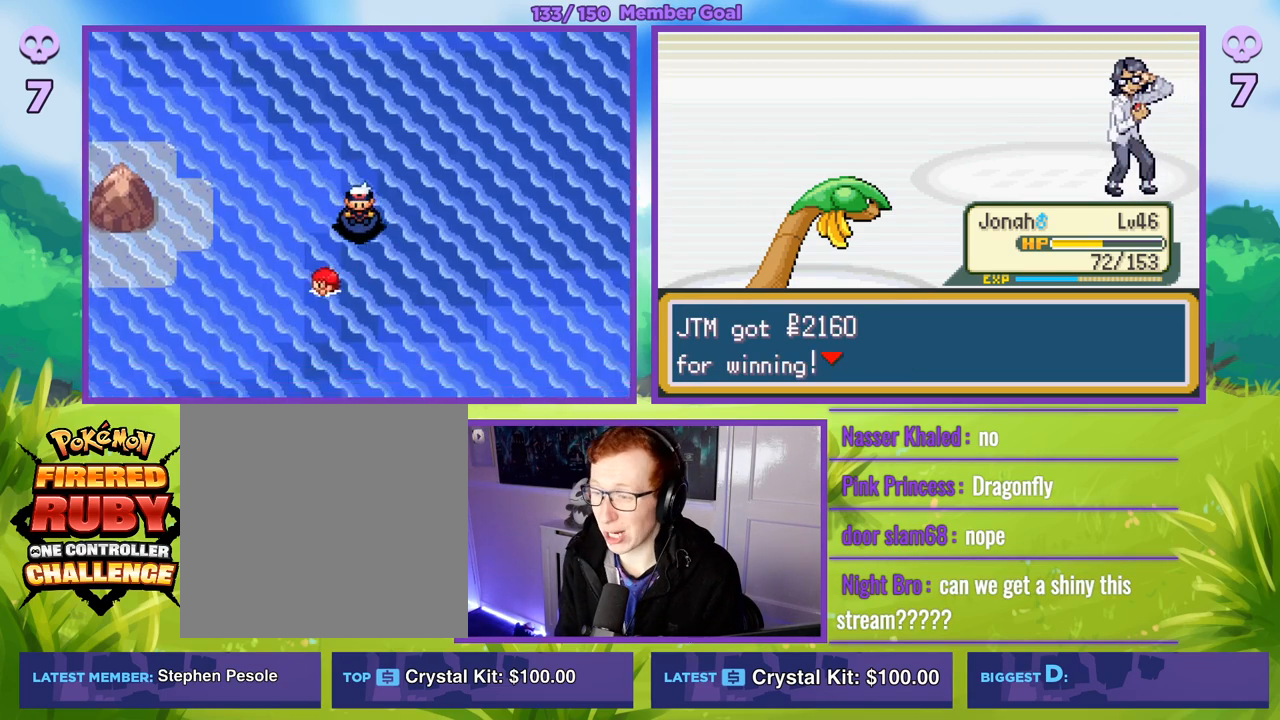
{"buttons": ["B"], "left_stick": "down", "right_stick": "center", "events": [[117, "B", "up"], [200, "B", "down"], [217, "left_stick", "down"], [350, "B", "up"], [450, "B", "down"]]}
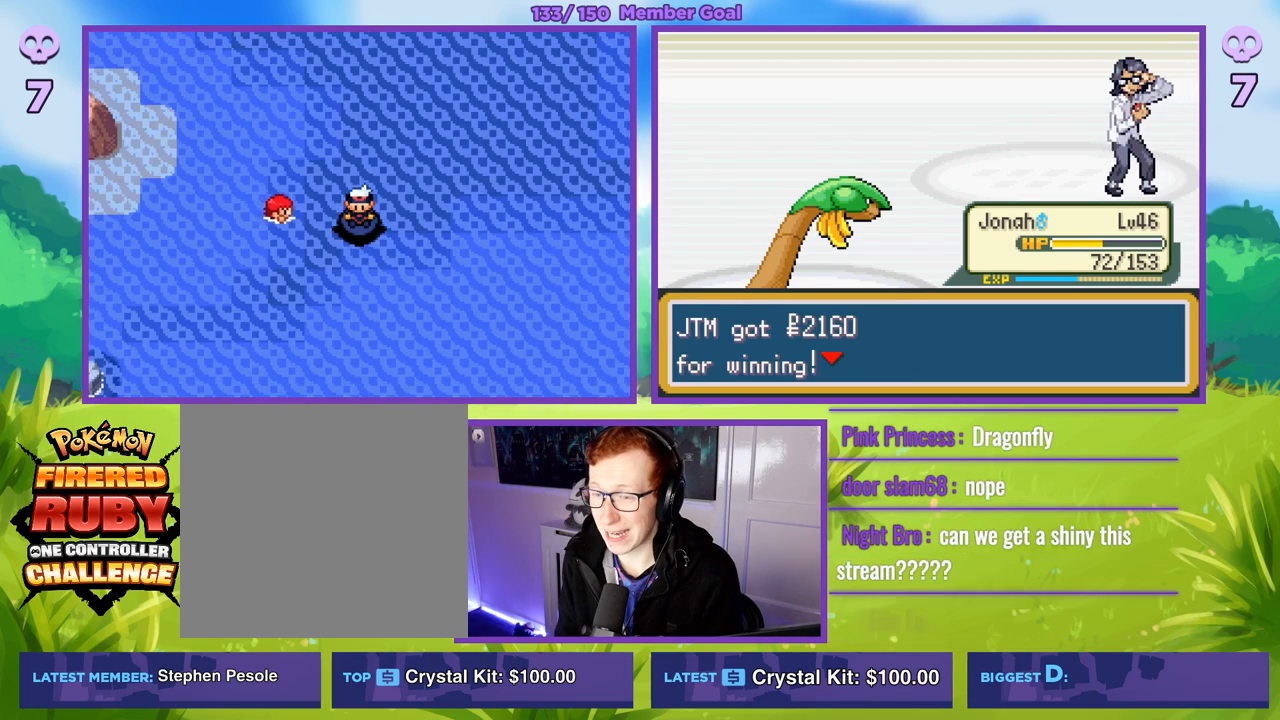
{"buttons": [], "left_stick": "center", "right_stick": "center", "events": [[100, "B", "up"], [217, "left_stick", "down-left"], [250, "B", "down"], [383, "B", "up"], [450, "left_stick", "center"]]}
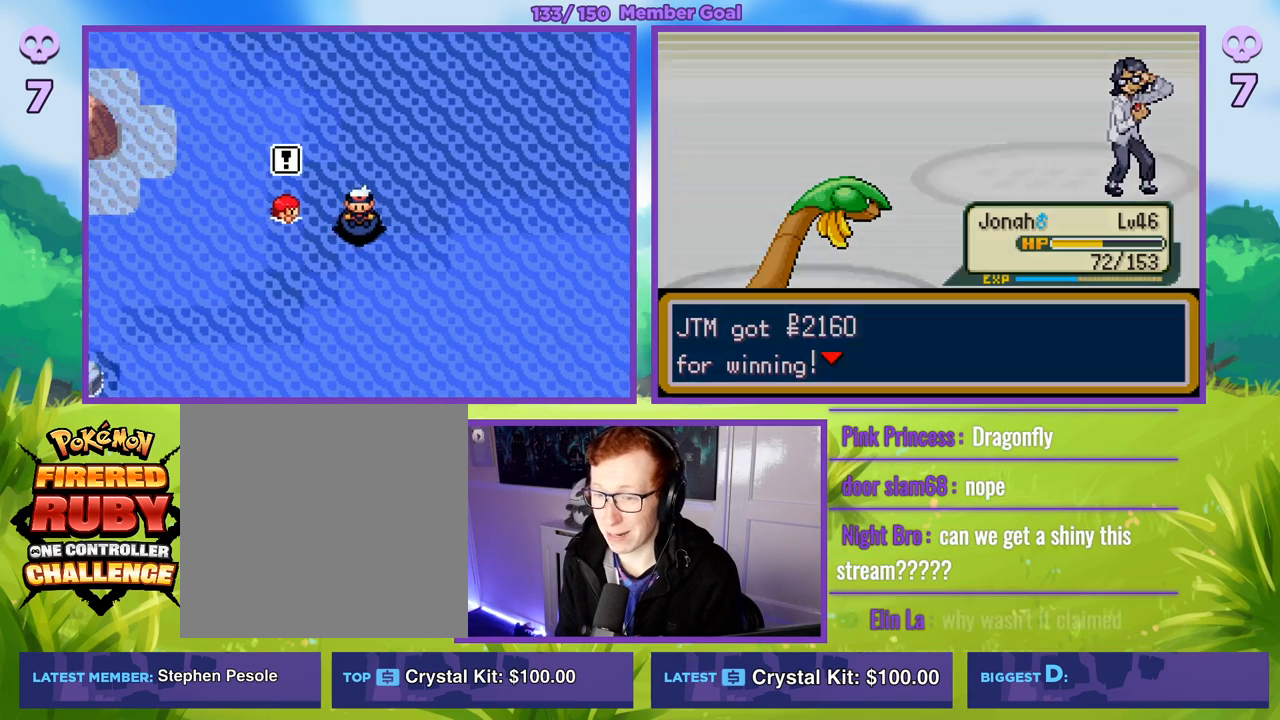
{"buttons": ["R1"], "left_stick": "center", "right_stick": "center", "events": [[117, "R1", "down"]]}
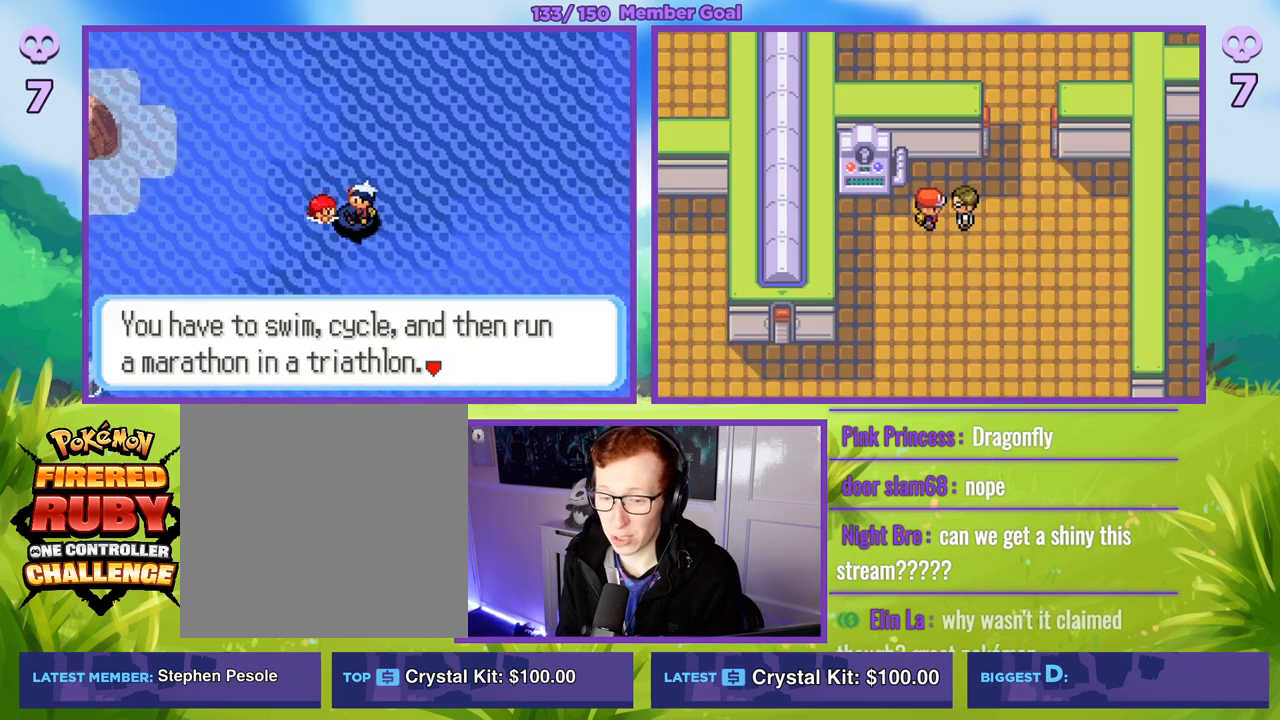
{"buttons": ["R1"], "left_stick": "center", "right_stick": "center", "events": [[417, "A", "down"], [500, "A", "up"]]}
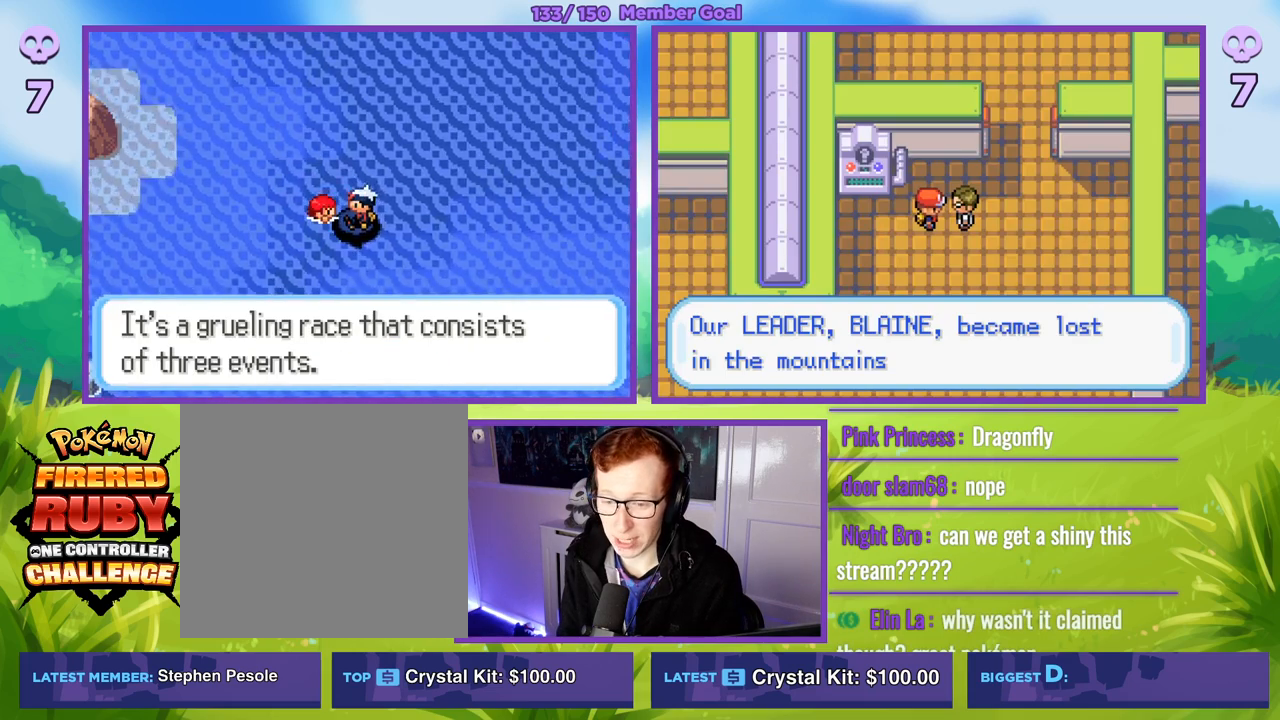
{"buttons": [], "left_stick": "center", "right_stick": "center", "events": [[50, "R1", "up"]]}
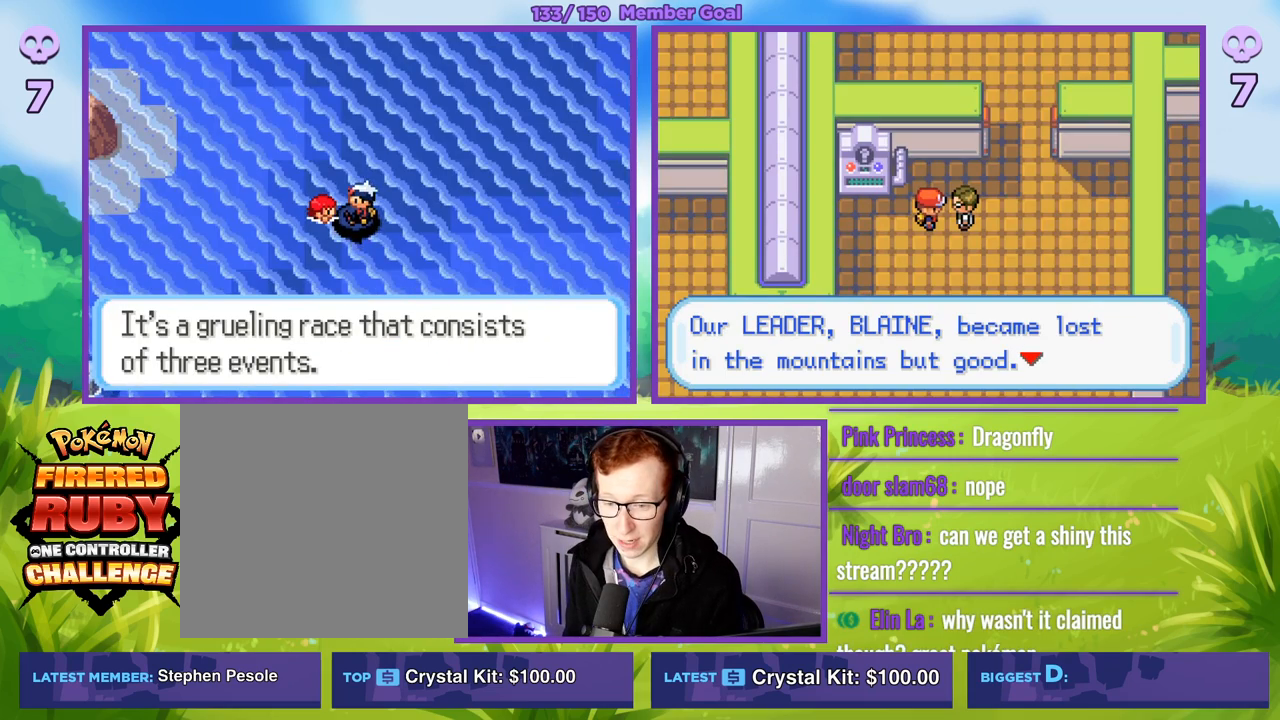
{"buttons": [], "left_stick": "center", "right_stick": "center", "events": []}
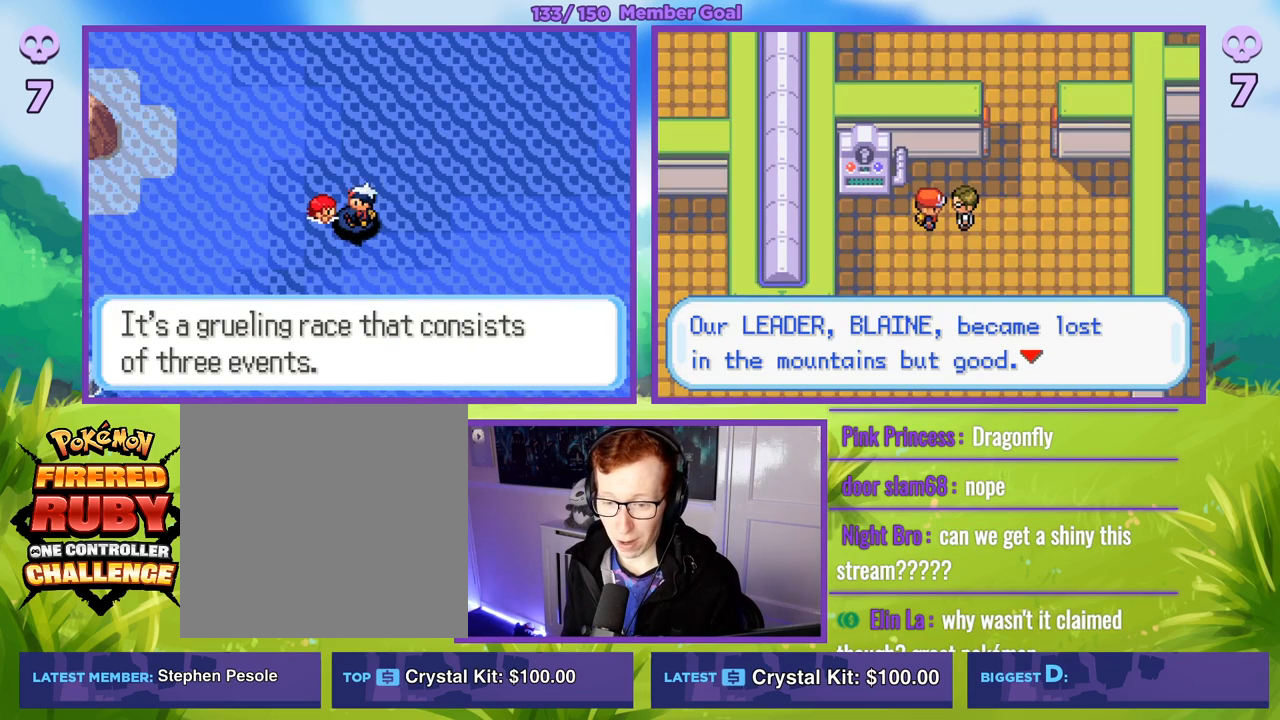
{"buttons": [], "left_stick": "center", "right_stick": "center", "events": []}
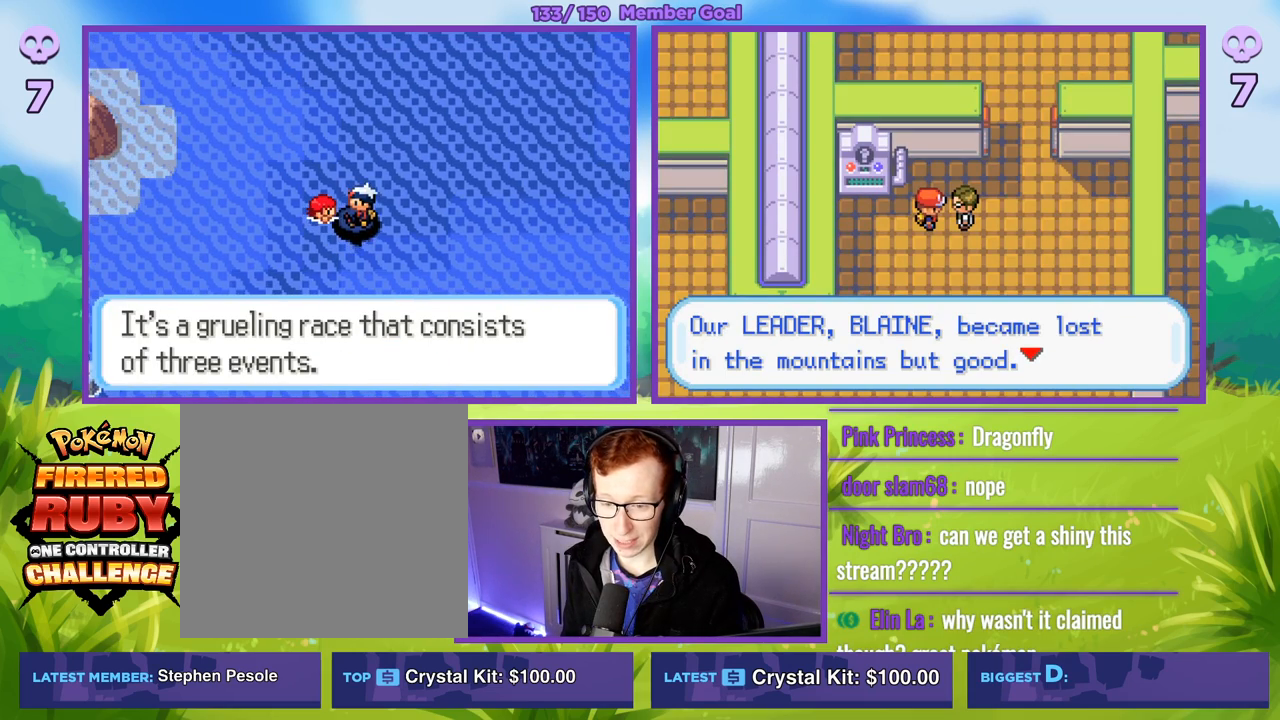
{"buttons": ["R1"], "left_stick": "center", "right_stick": "center", "events": [[183, "A", "down"], [200, "R1", "down"], [300, "A", "up"]]}
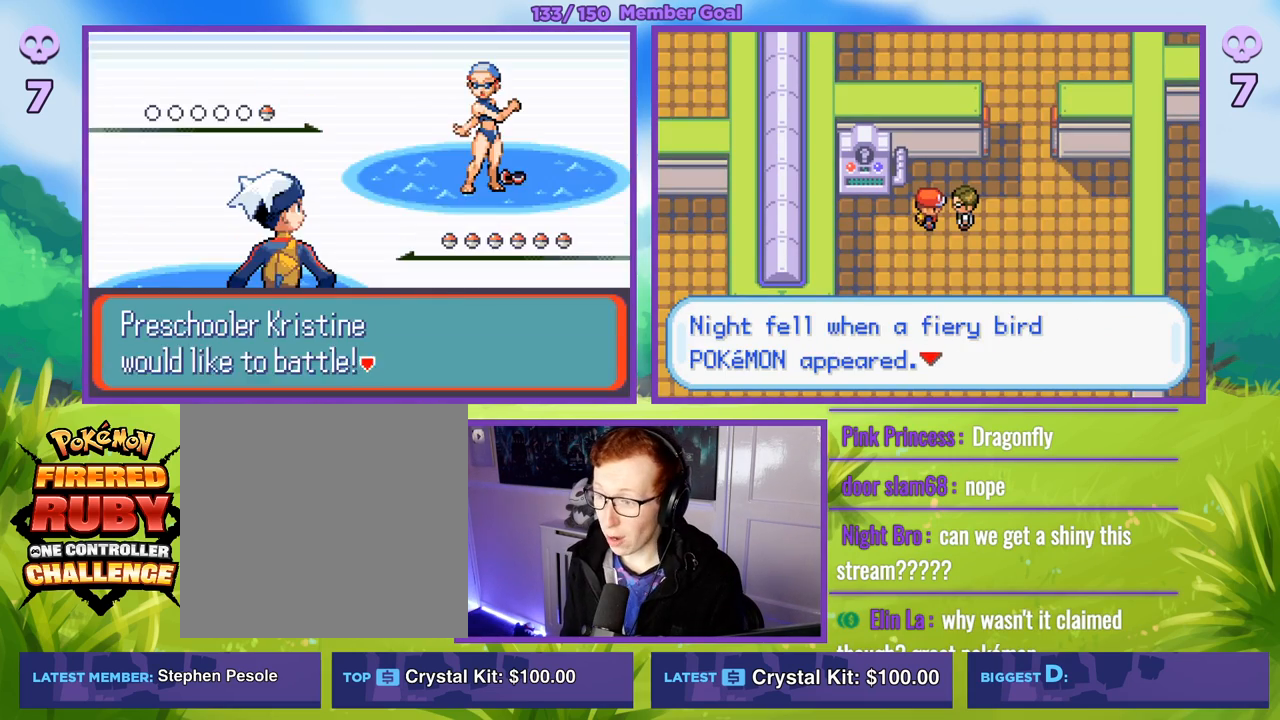
{"buttons": ["R1"], "left_stick": "center", "right_stick": "center", "events": [[83, "A", "down"], [183, "A", "up"]]}
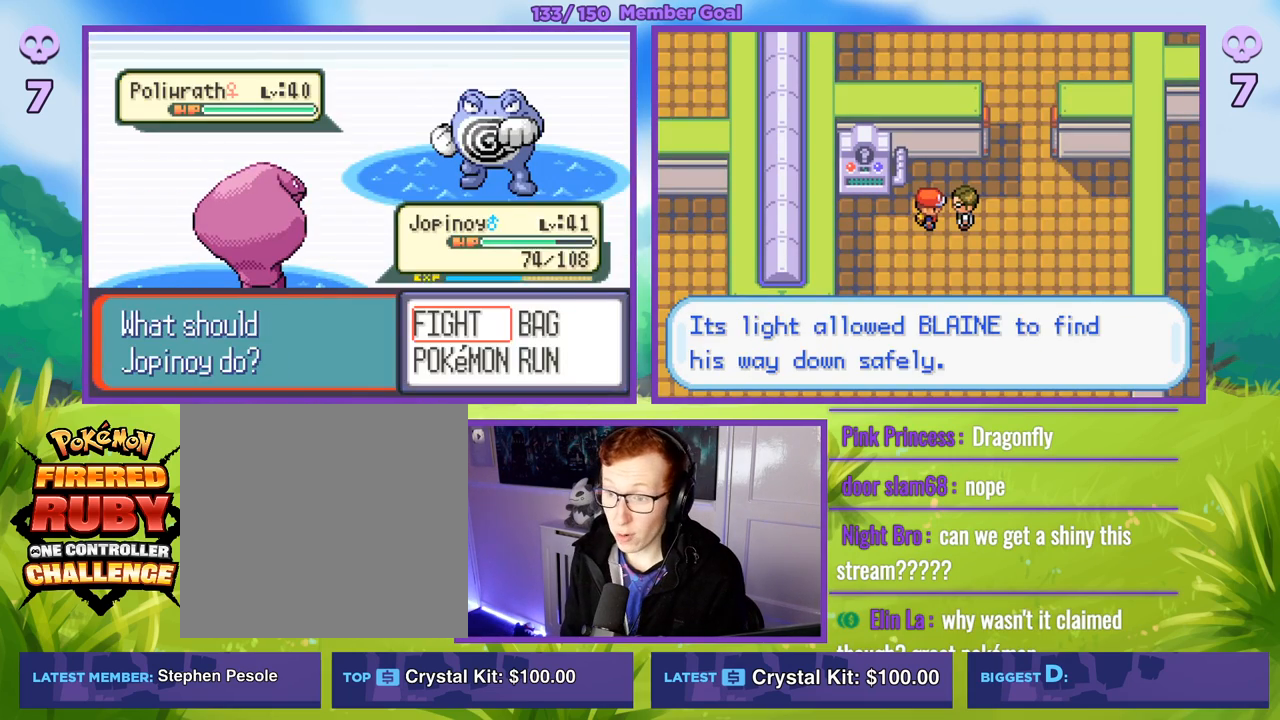
{"buttons": [], "left_stick": "center", "right_stick": "center", "events": [[100, "A", "down"], [133, "A", "up"], [300, "R1", "up"]]}